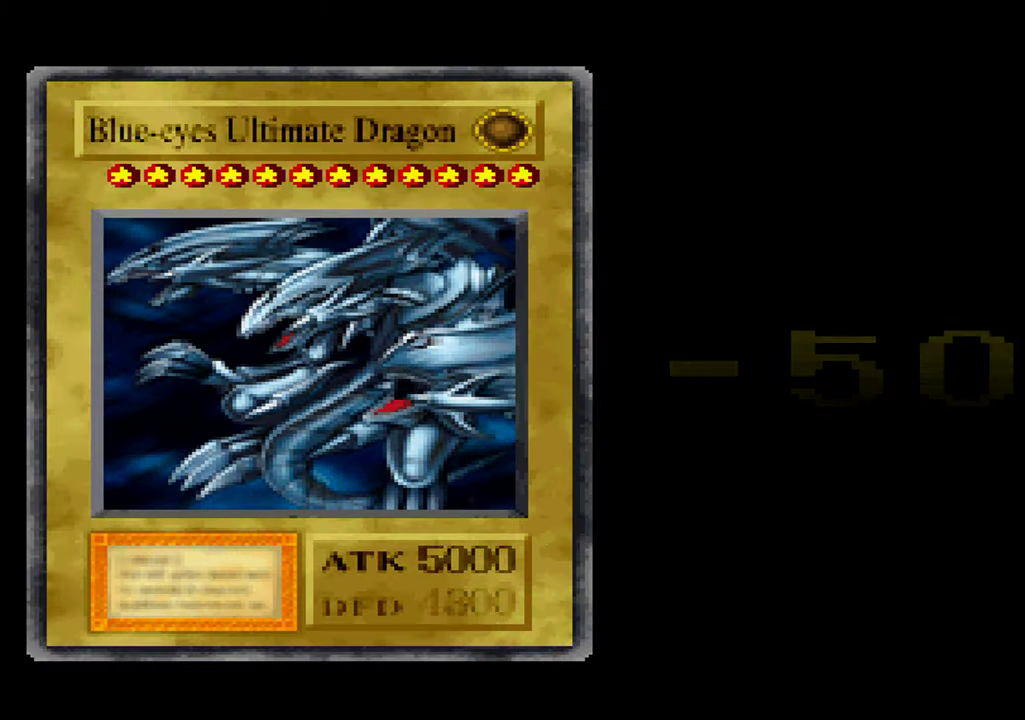
Gameplay with a controller (Xbox layout); each line is a JSON object with the inputs held at the frame after it (dt_ms = milliseconds from this image to that frame). "events" lists button and stick changes between this image and that frame as [ms after this image, input, new state], when the widget could be followed in between. Not read: DPAD_RIGHT L1 L3 R3 SELECT START.
{"dt_ms": 500, "buttons": [], "left_stick": "center", "right_stick": "center", "events": []}
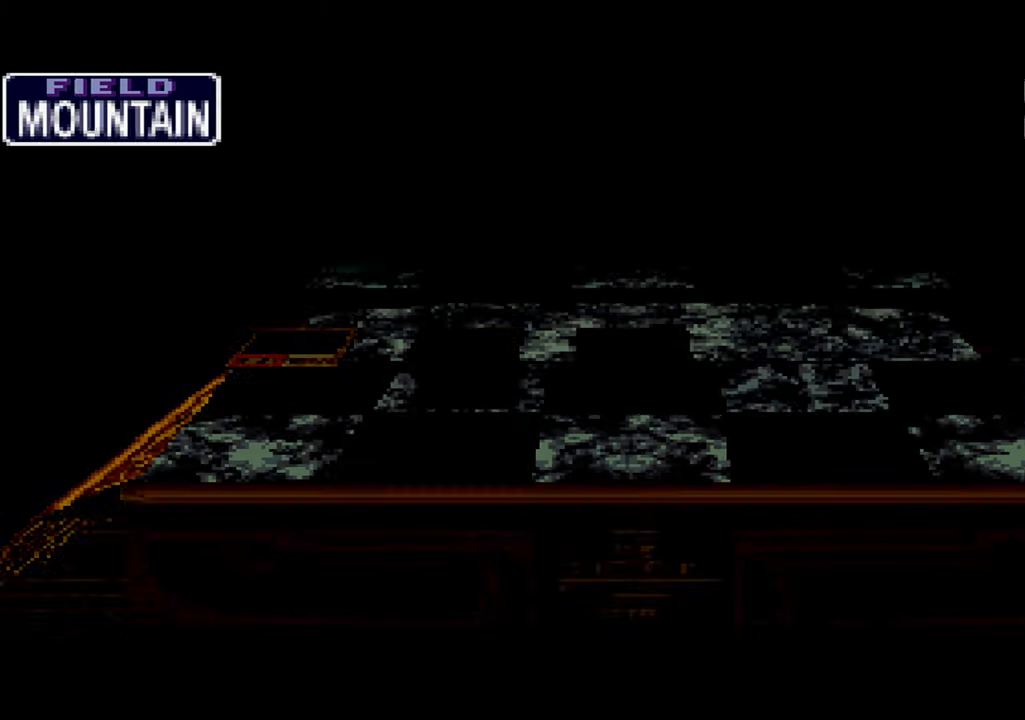
{"dt_ms": 500, "buttons": [], "left_stick": "center", "right_stick": "center", "events": []}
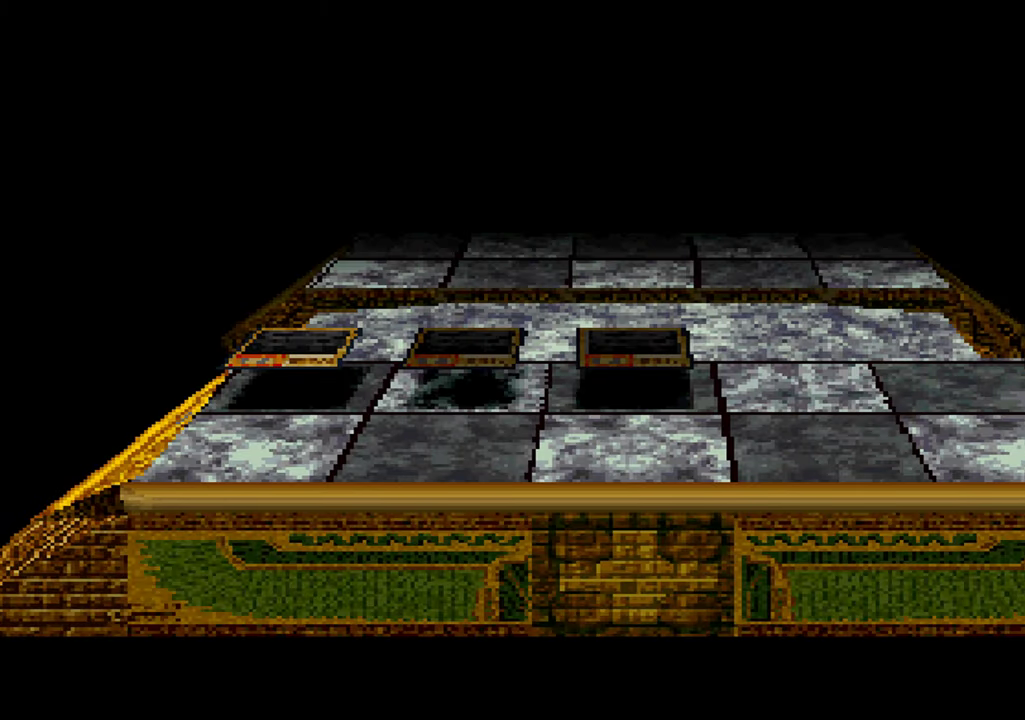
{"dt_ms": 500, "buttons": [], "left_stick": "center", "right_stick": "center", "events": []}
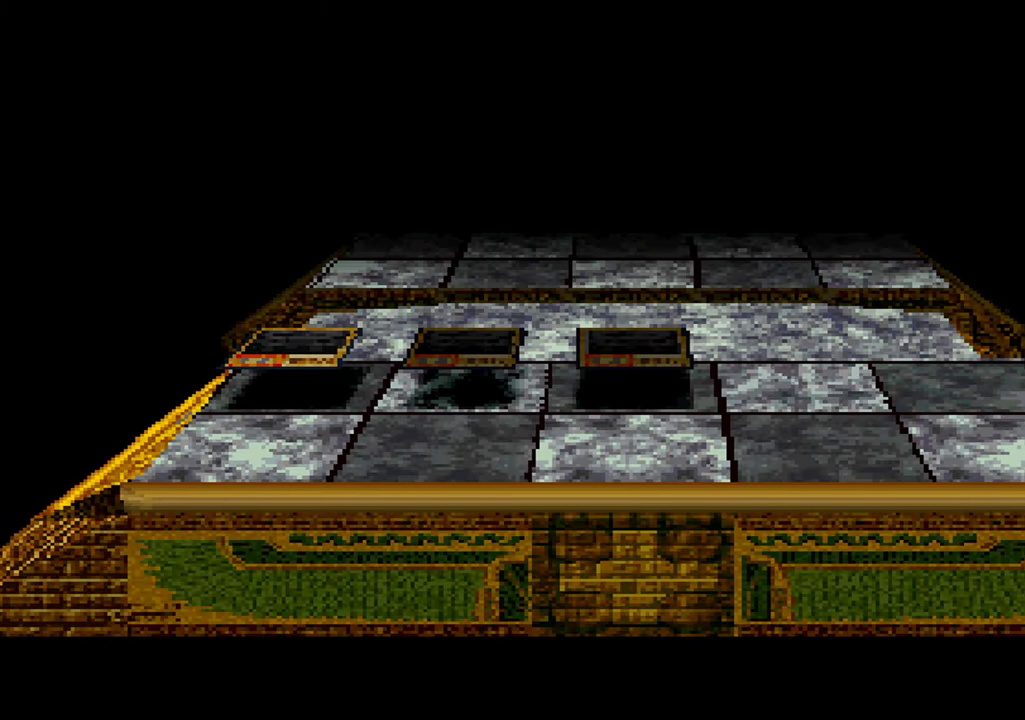
{"dt_ms": 500, "buttons": [], "left_stick": "center", "right_stick": "center", "events": []}
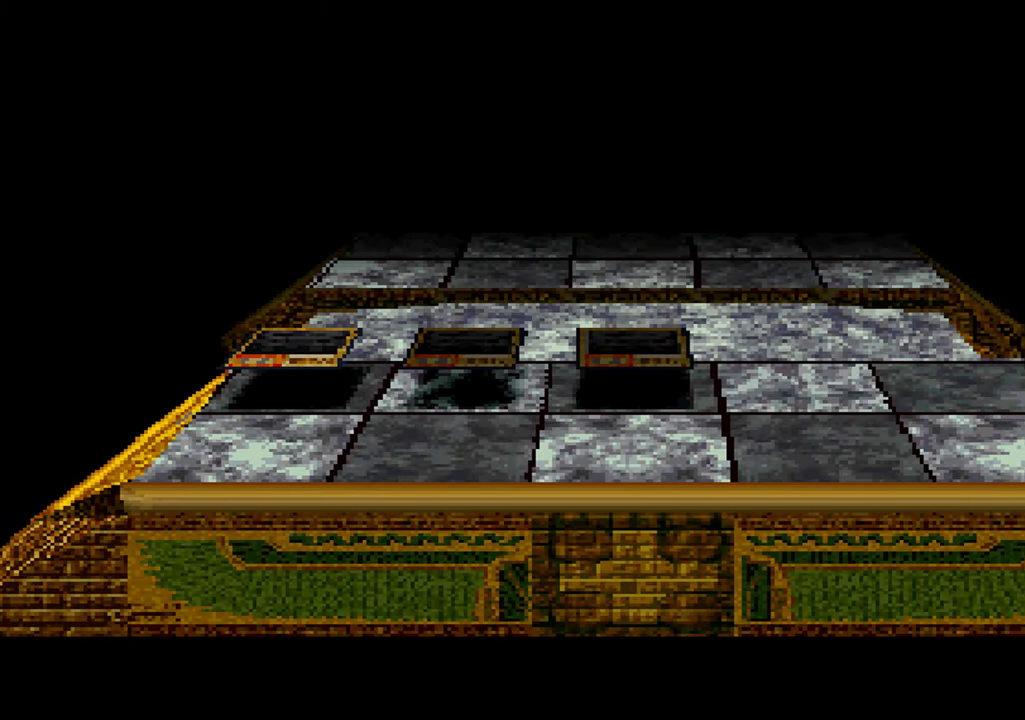
{"dt_ms": 500, "buttons": [], "left_stick": "center", "right_stick": "center", "events": []}
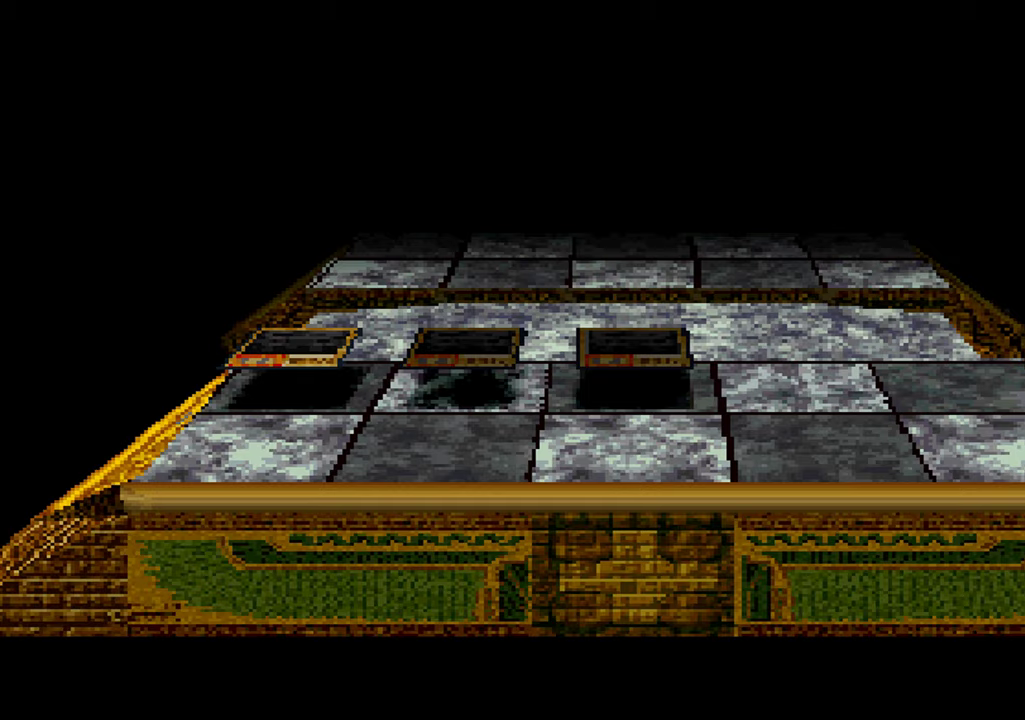
{"dt_ms": 500, "buttons": ["A"], "left_stick": "center", "right_stick": "center", "events": [[300, "A", "down"], [300, "X", "down"], [383, "A", "up"], [400, "X", "up"], [483, "A", "down"]]}
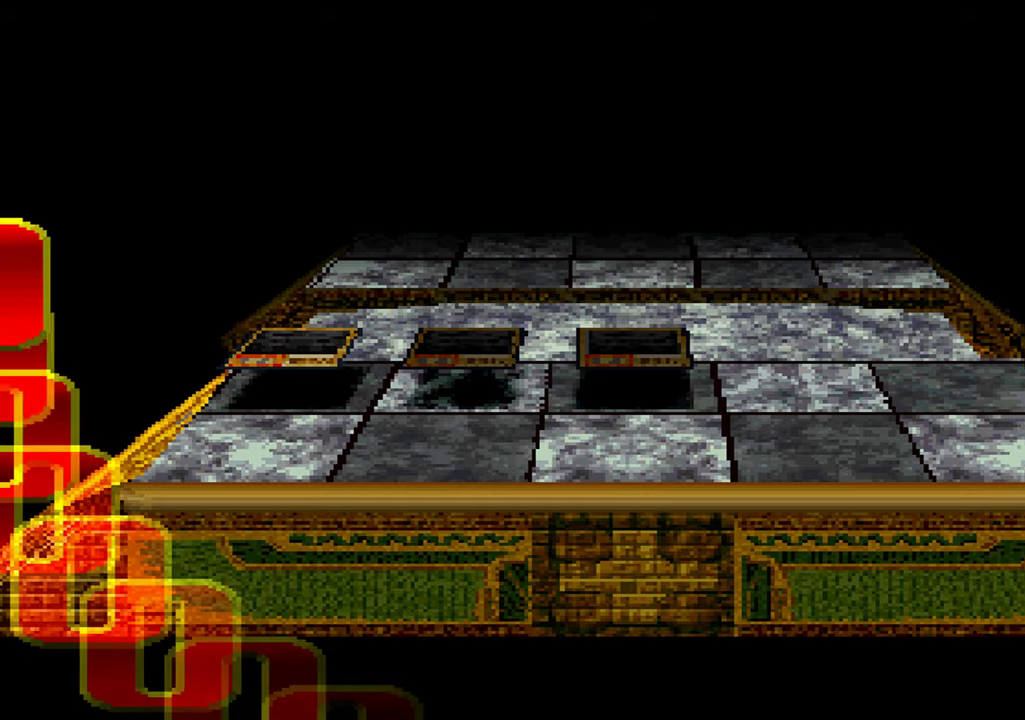
{"dt_ms": 500, "buttons": ["A"], "left_stick": "center", "right_stick": "center", "events": [[17, "X", "down"], [50, "A", "up"], [100, "X", "up"], [150, "A", "down"], [217, "A", "up"], [217, "X", "down"], [300, "X", "up"], [317, "A", "down"], [367, "A", "up"], [400, "X", "down"], [467, "A", "down"], [500, "X", "up"]]}
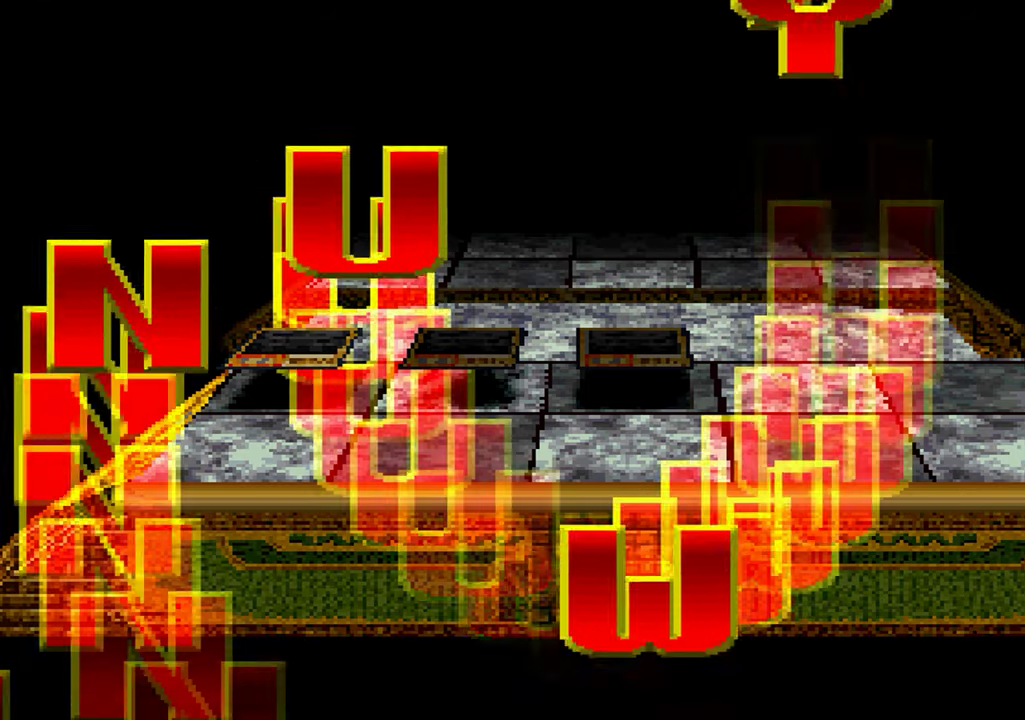
{"dt_ms": 500, "buttons": ["A"], "left_stick": "center", "right_stick": "center", "events": [[50, "A", "up"], [117, "X", "down"], [167, "A", "down"], [217, "A", "up"], [217, "X", "up"], [333, "X", "down"], [350, "A", "down"], [400, "A", "up"], [433, "X", "up"], [500, "A", "down"]]}
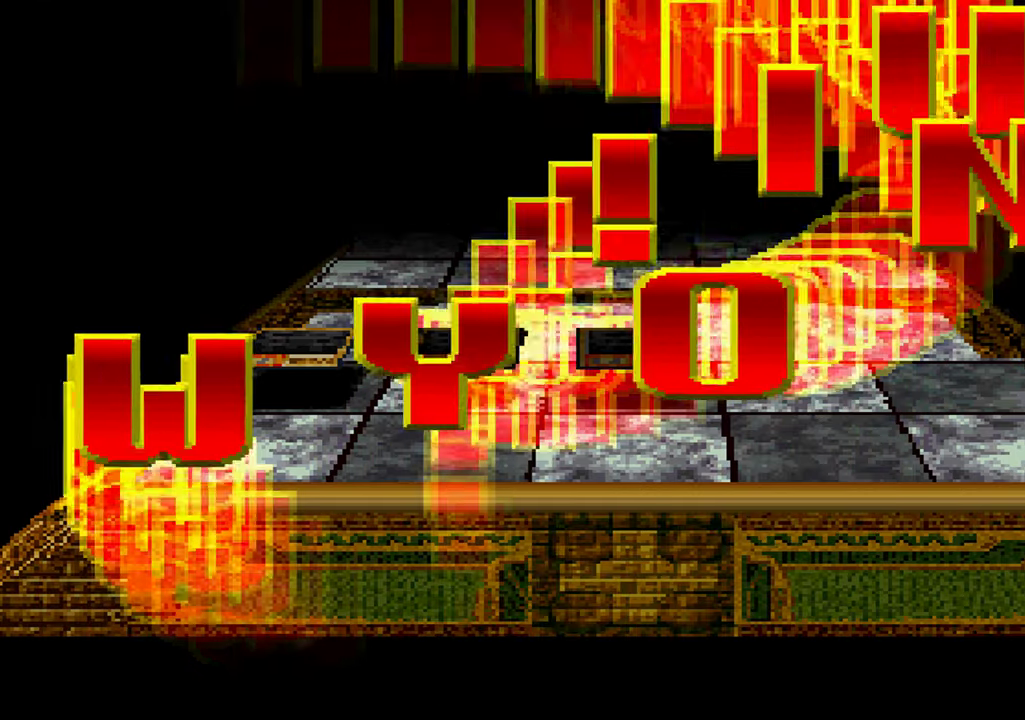
{"dt_ms": 500, "buttons": ["X"], "left_stick": "center", "right_stick": "center", "events": [[67, "A", "up"], [67, "X", "down"], [133, "X", "up"], [167, "A", "down"], [250, "A", "up"], [250, "X", "down"], [350, "X", "up"], [367, "A", "down"], [417, "A", "up"], [467, "X", "down"]]}
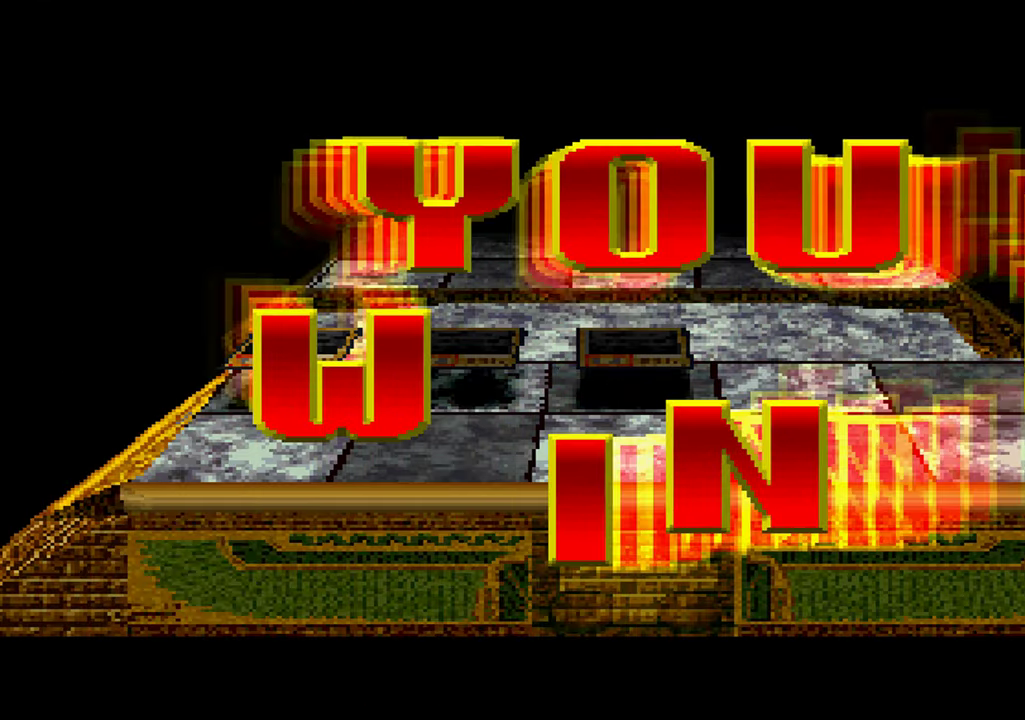
{"dt_ms": 500, "buttons": [], "left_stick": "center", "right_stick": "center", "events": [[33, "A", "down"], [50, "X", "up"], [100, "A", "up"], [183, "X", "down"], [217, "A", "down"], [267, "X", "up"], [283, "A", "up"], [383, "X", "down"], [400, "A", "down"], [467, "A", "up"], [483, "X", "up"]]}
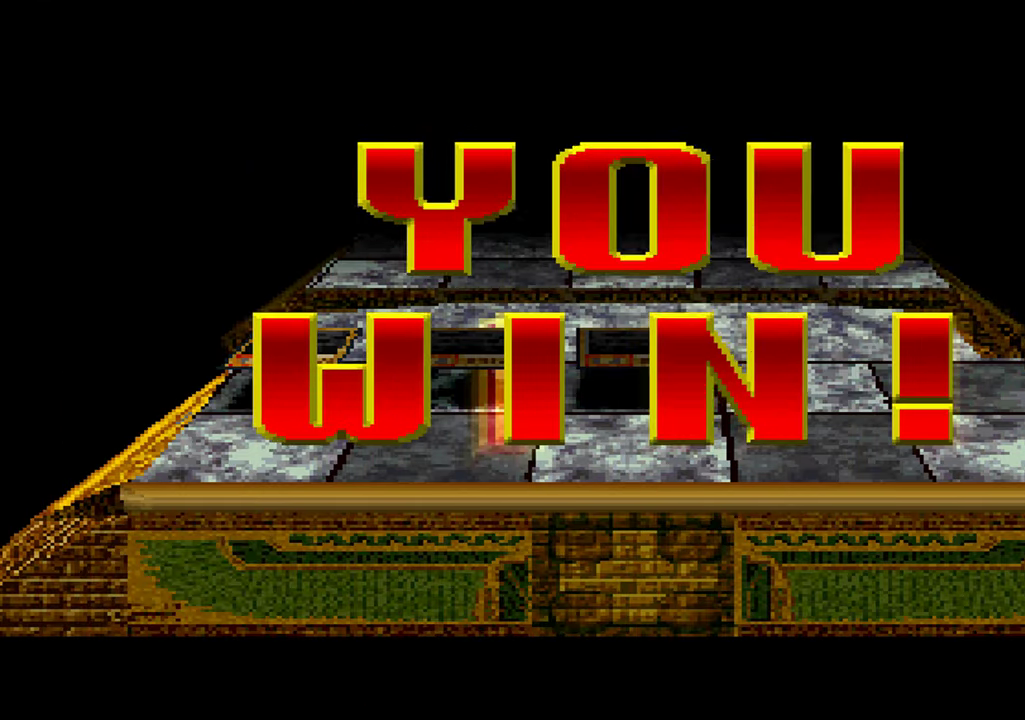
{"dt_ms": 500, "buttons": ["X"], "left_stick": "center", "right_stick": "center", "events": [[67, "A", "down"], [100, "X", "down"], [117, "A", "up"], [167, "X", "up"], [217, "A", "down"], [267, "X", "down"], [283, "A", "up"], [367, "X", "up"], [383, "A", "down"], [450, "A", "up"], [450, "X", "down"]]}
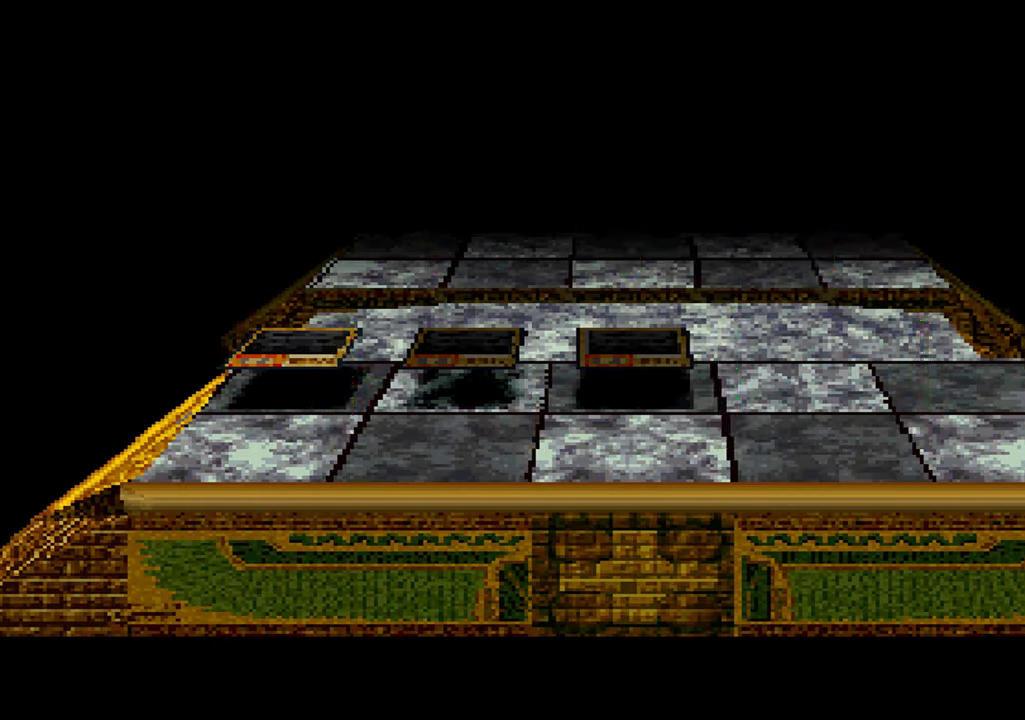
{"dt_ms": 1000, "buttons": [], "left_stick": "center", "right_stick": "center", "events": [[50, "X", "up"], [67, "A", "down"], [117, "A", "up"], [167, "X", "down"], [233, "A", "down"], [233, "X", "up"], [300, "A", "up"], [367, "X", "down"], [400, "A", "down"], [417, "X", "up"], [467, "A", "up"], [550, "X", "down"], [567, "A", "down"], [633, "X", "up"], [650, "A", "up"]]}
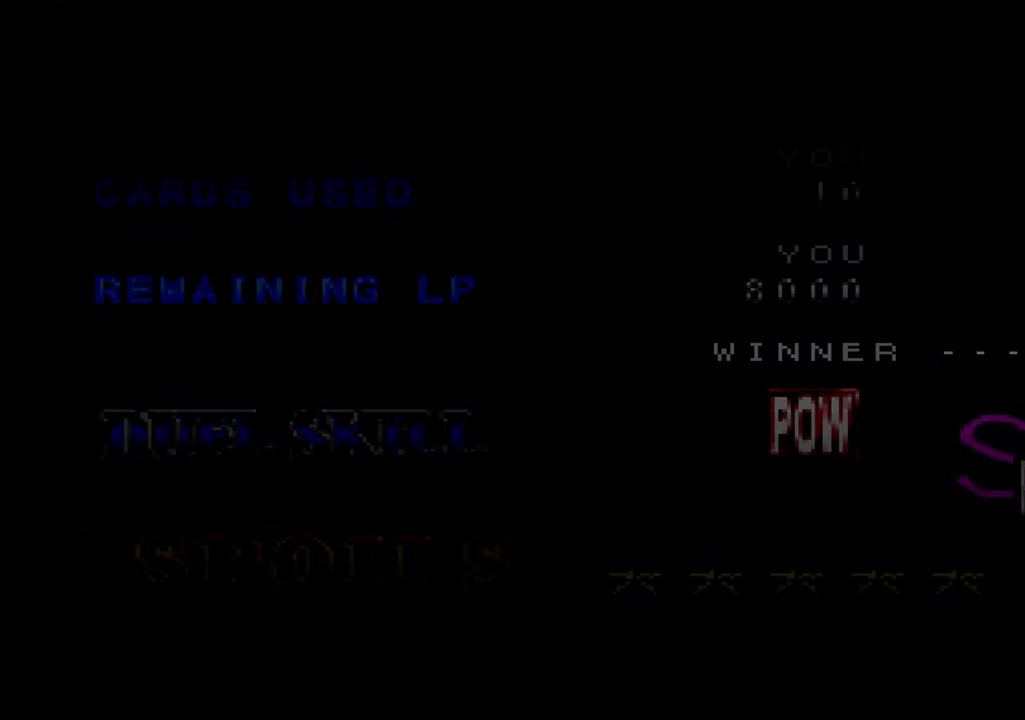
{"dt_ms": 500, "buttons": [], "left_stick": "center", "right_stick": "center", "events": []}
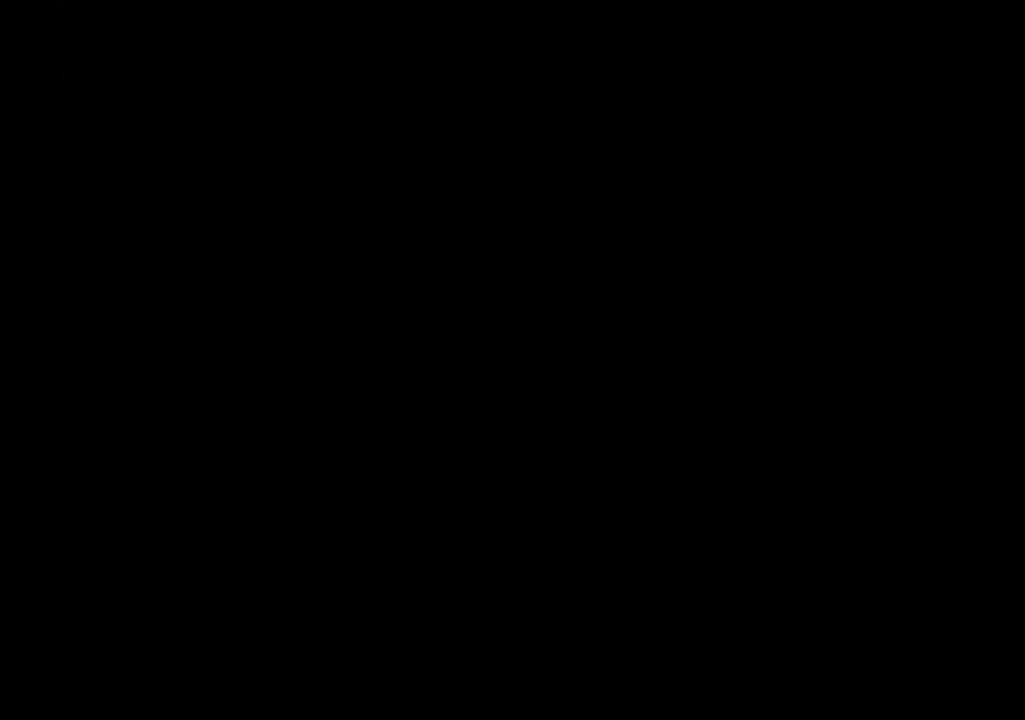
{"dt_ms": 500, "buttons": [], "left_stick": "center", "right_stick": "center", "events": []}
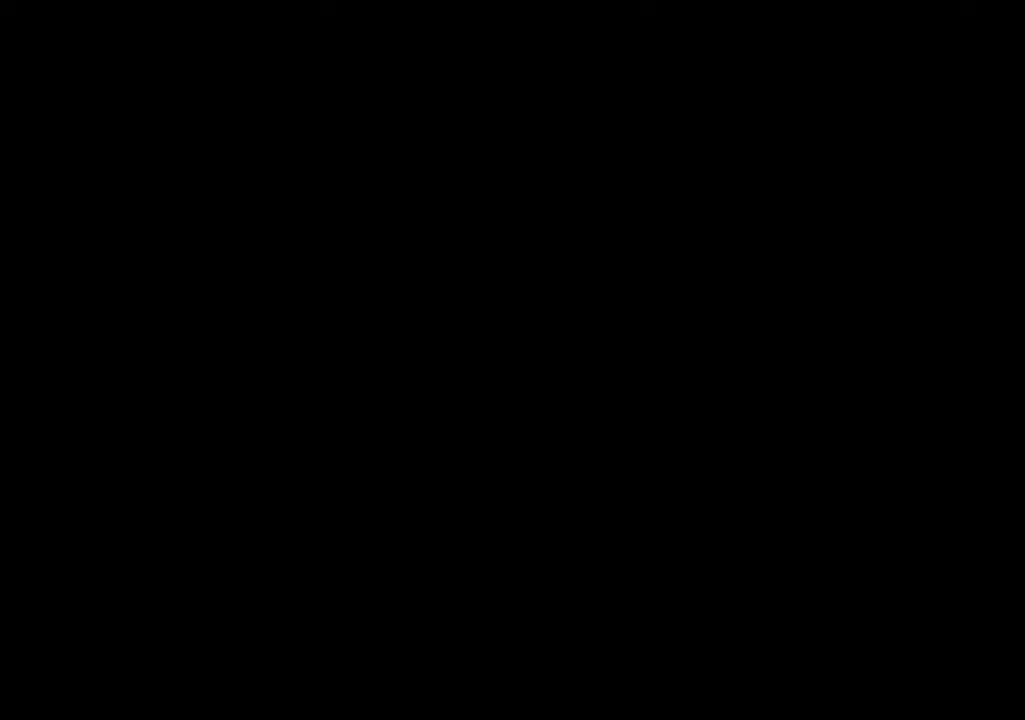
{"dt_ms": 500, "buttons": [], "left_stick": "center", "right_stick": "center", "events": []}
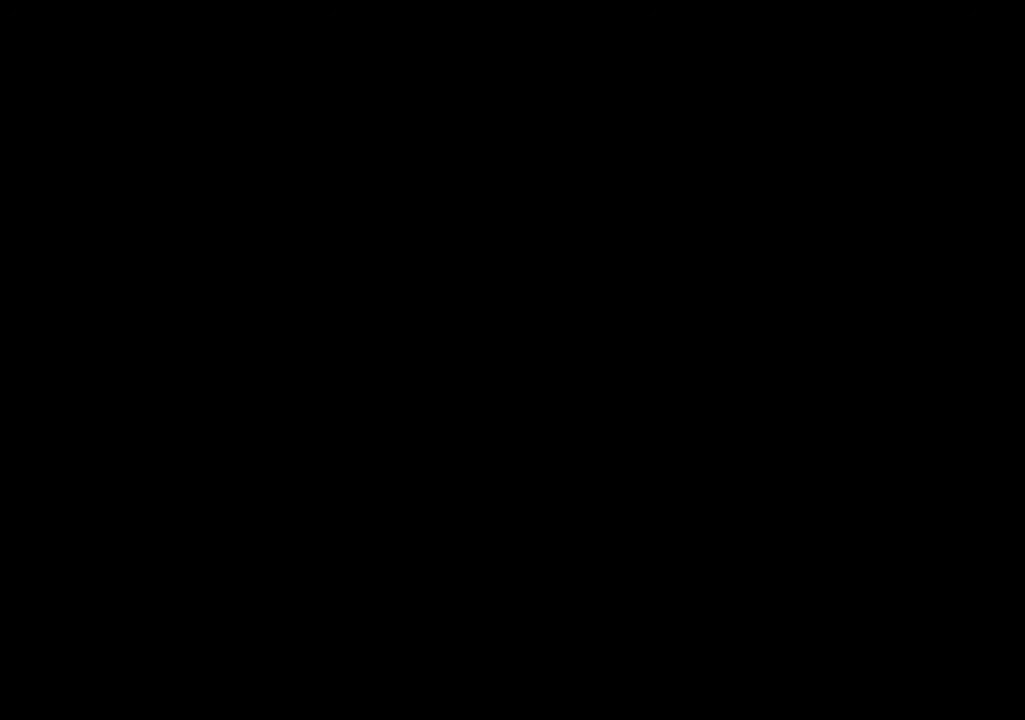
{"dt_ms": 500, "buttons": [], "left_stick": "center", "right_stick": "center", "events": []}
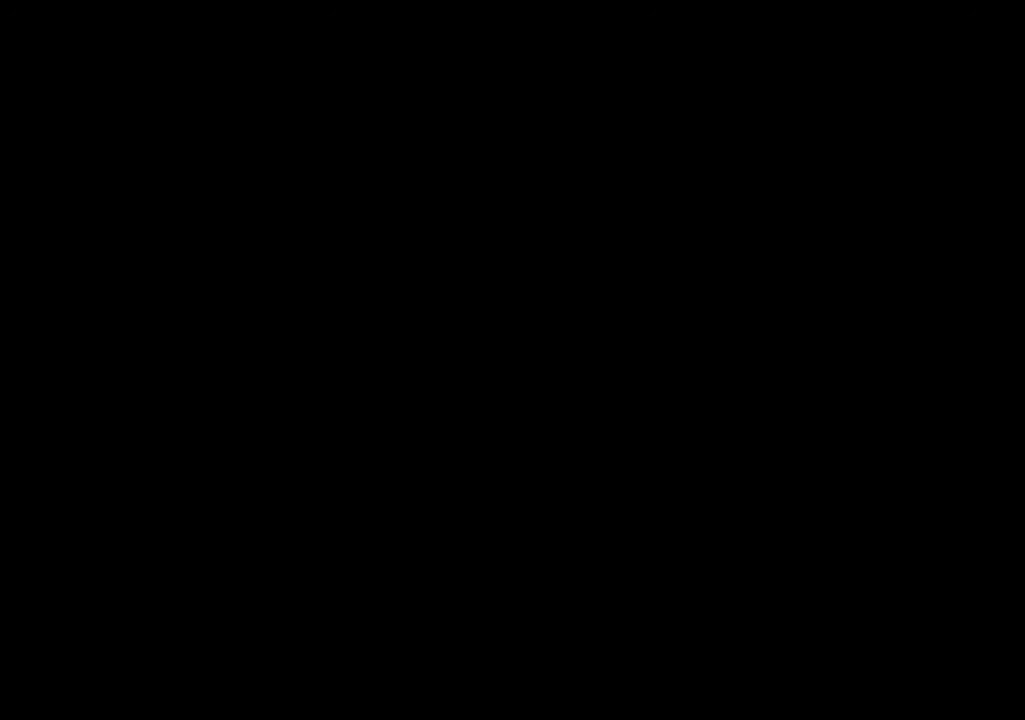
{"dt_ms": 500, "buttons": [], "left_stick": "center", "right_stick": "center", "events": []}